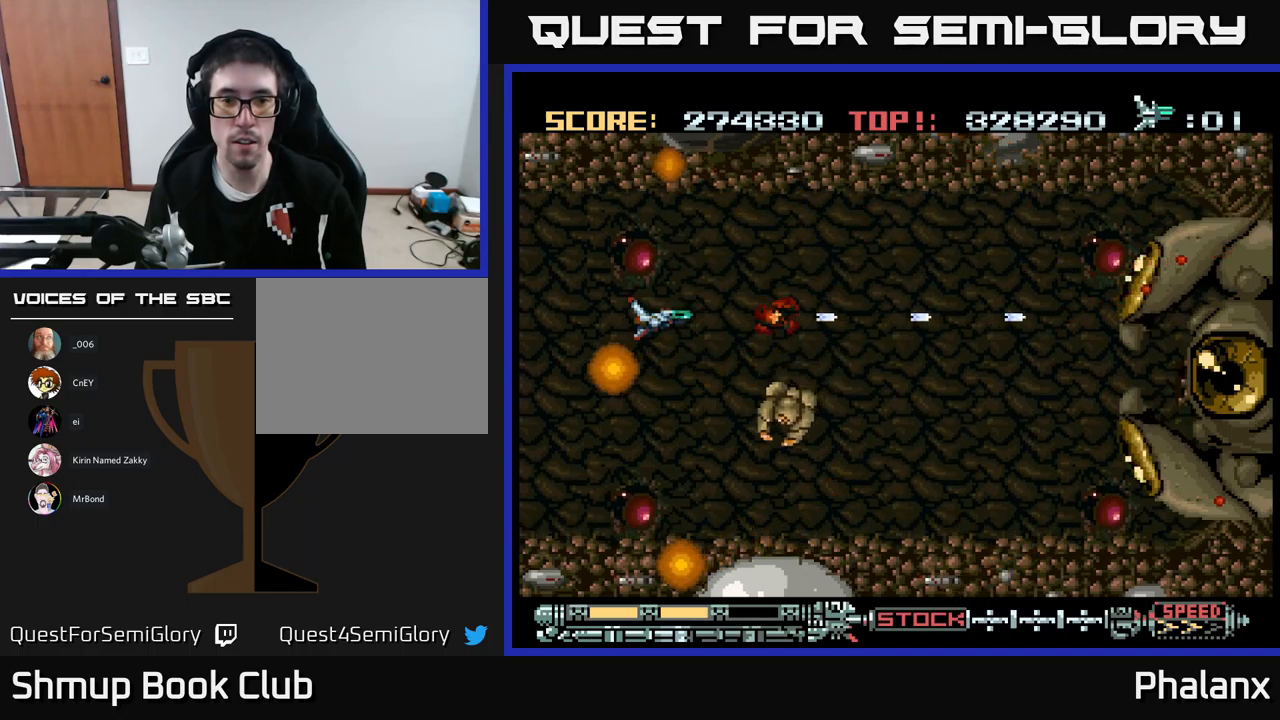
Gameplay with a controller (Xbox layout); each line is a JSON object with the inputs held at the frame after it. "events" lists button and stick changes between this image and that frame as [ms after this image, input, new state], when the widget could be followed in between. Not read: left_stick right_stick.
{"buttons": ["A", "DPAD_RIGHT"], "events": [[33, "DPAD_RIGHT", "down"], [200, "DPAD_DOWN", "down"], [400, "DPAD_DOWN", "up"]]}
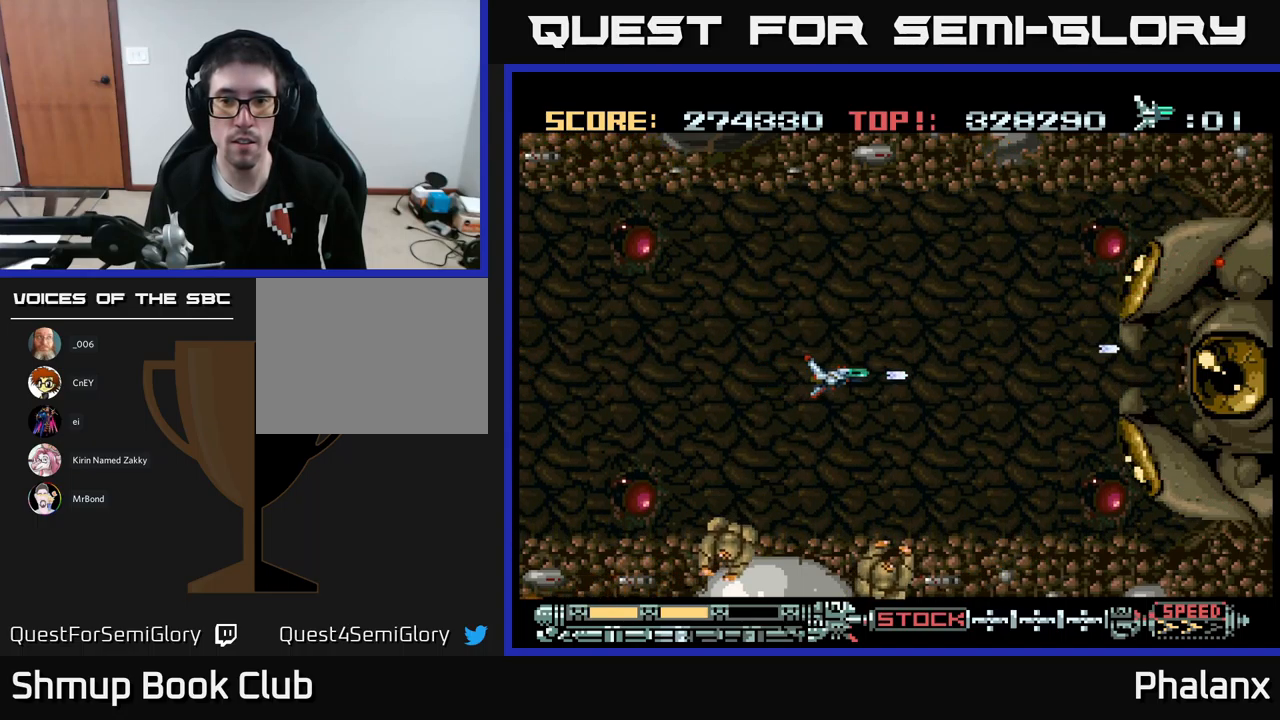
{"buttons": ["A", "DPAD_RIGHT"], "events": [[283, "DPAD_UP", "down"], [333, "DPAD_UP", "up"]]}
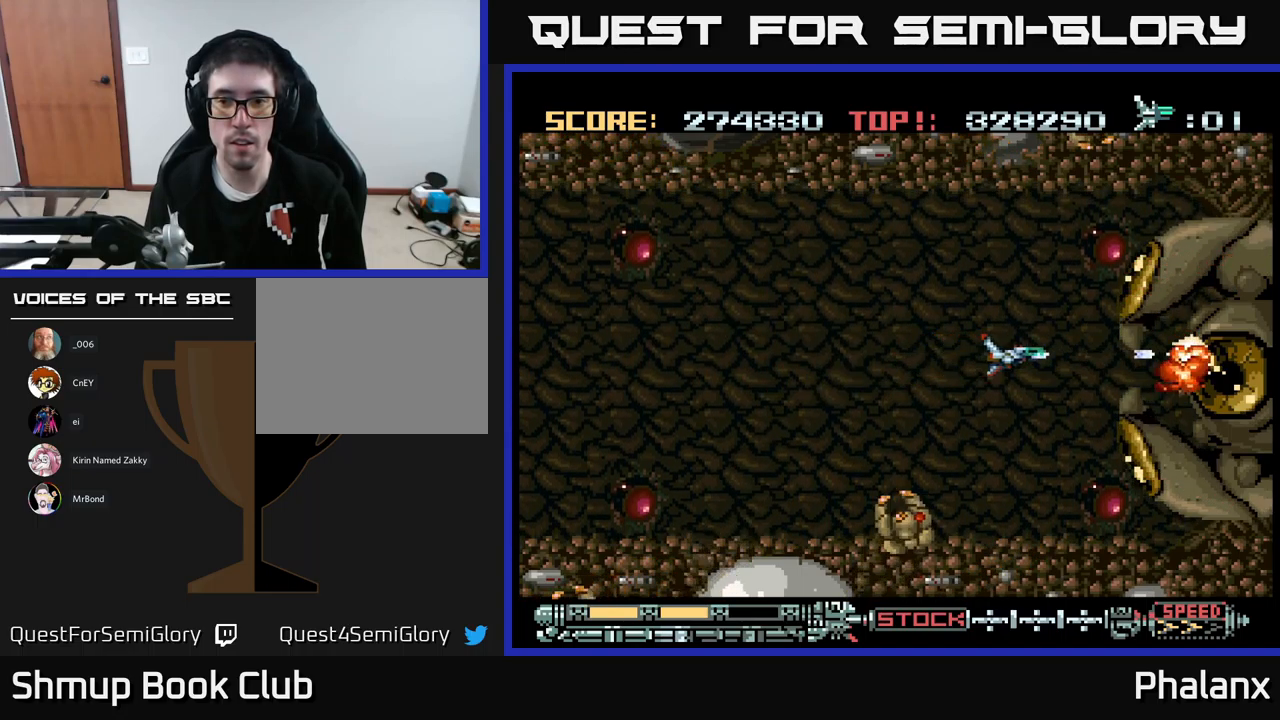
{"buttons": ["A"], "events": [[183, "DPAD_RIGHT", "up"], [417, "DPAD_LEFT", "down"], [500, "DPAD_LEFT", "up"]]}
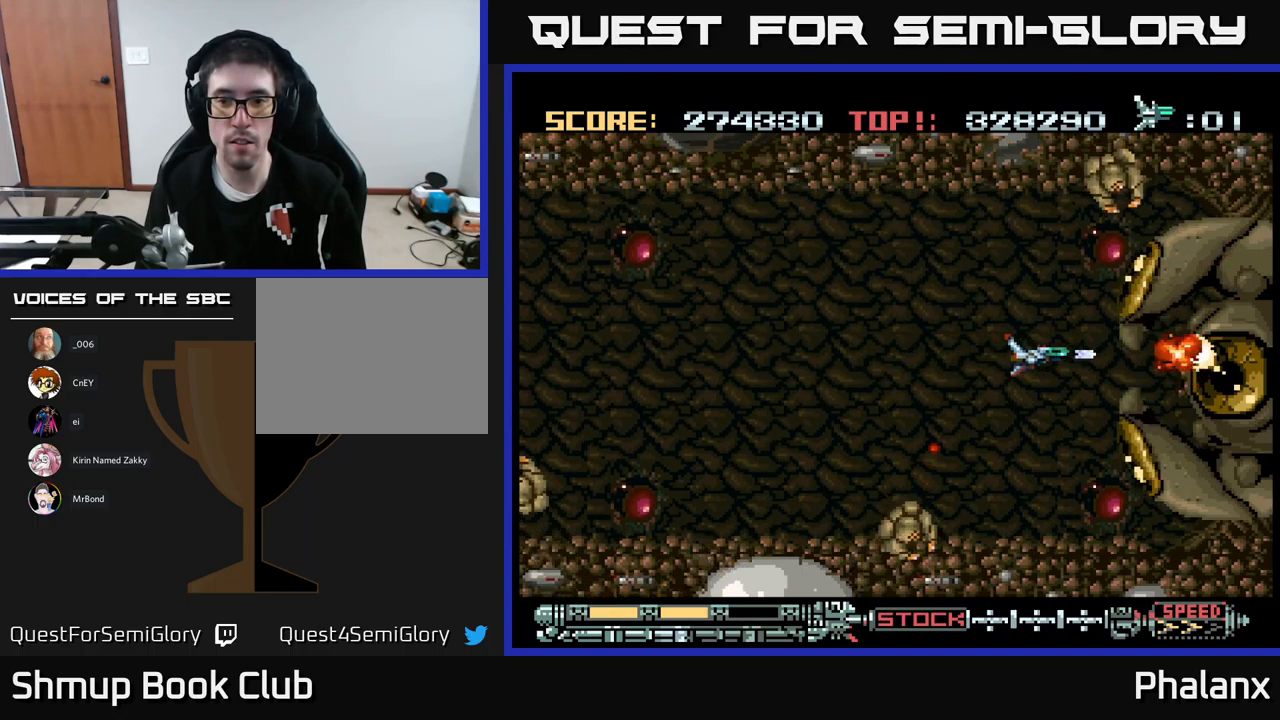
{"buttons": ["A", "DPAD_UP", "DPAD_LEFT"], "events": [[233, "DPAD_LEFT", "down"], [400, "DPAD_UP", "down"]]}
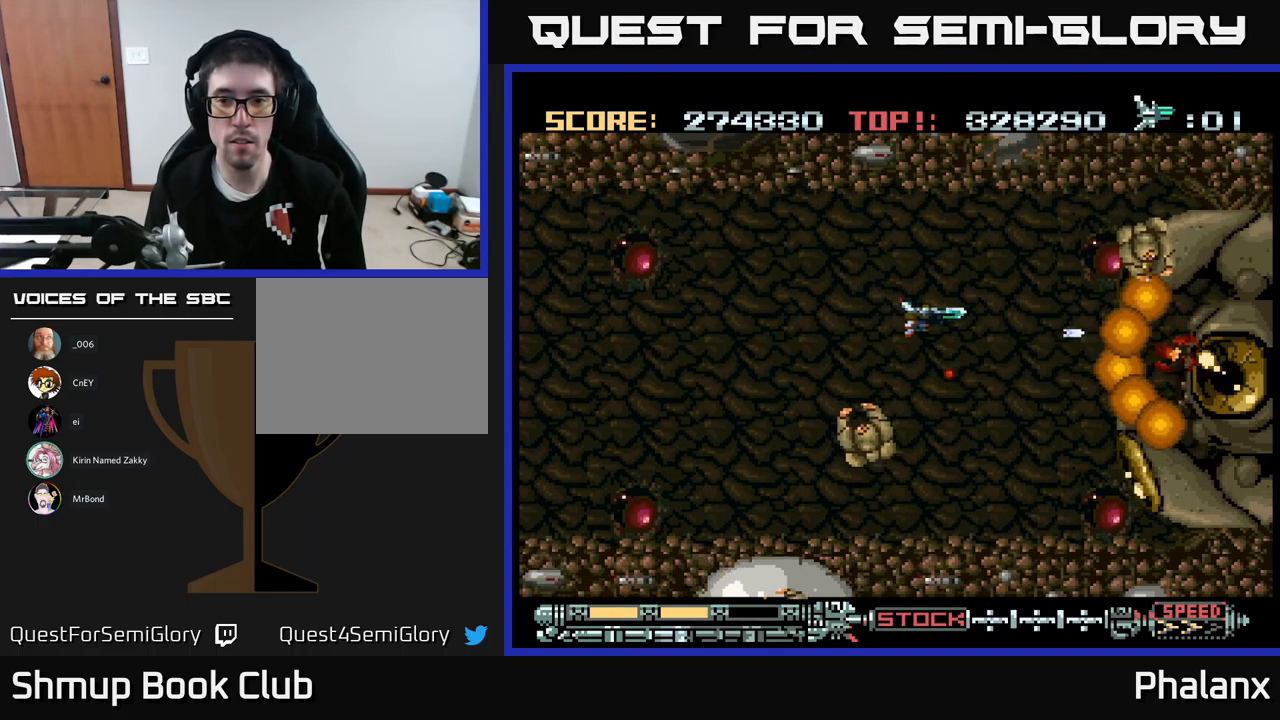
{"buttons": ["A"], "events": [[33, "DPAD_UP", "up"], [217, "DPAD_LEFT", "up"], [317, "DPAD_UP", "down"], [450, "DPAD_UP", "up"]]}
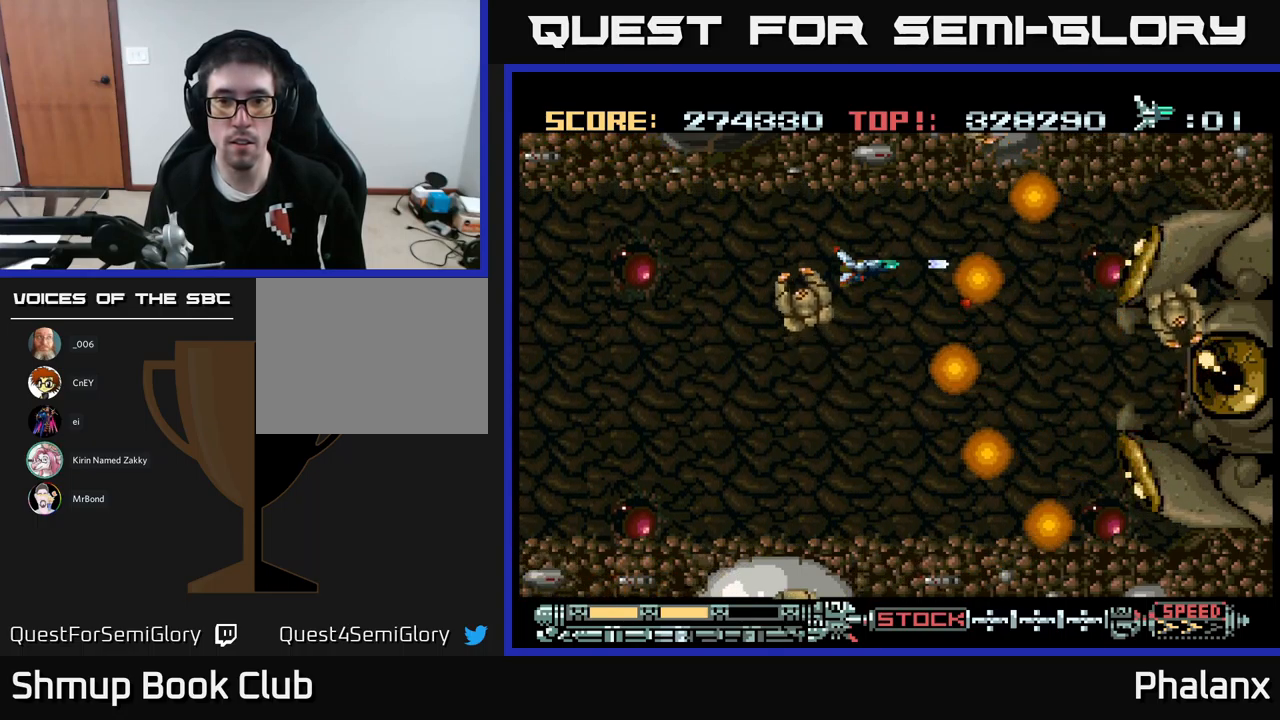
{"buttons": ["A", "DPAD_DOWN", "DPAD_RIGHT"], "events": [[200, "DPAD_DOWN", "down"], [283, "DPAD_RIGHT", "down"], [350, "DPAD_DOWN", "up"], [433, "DPAD_DOWN", "down"]]}
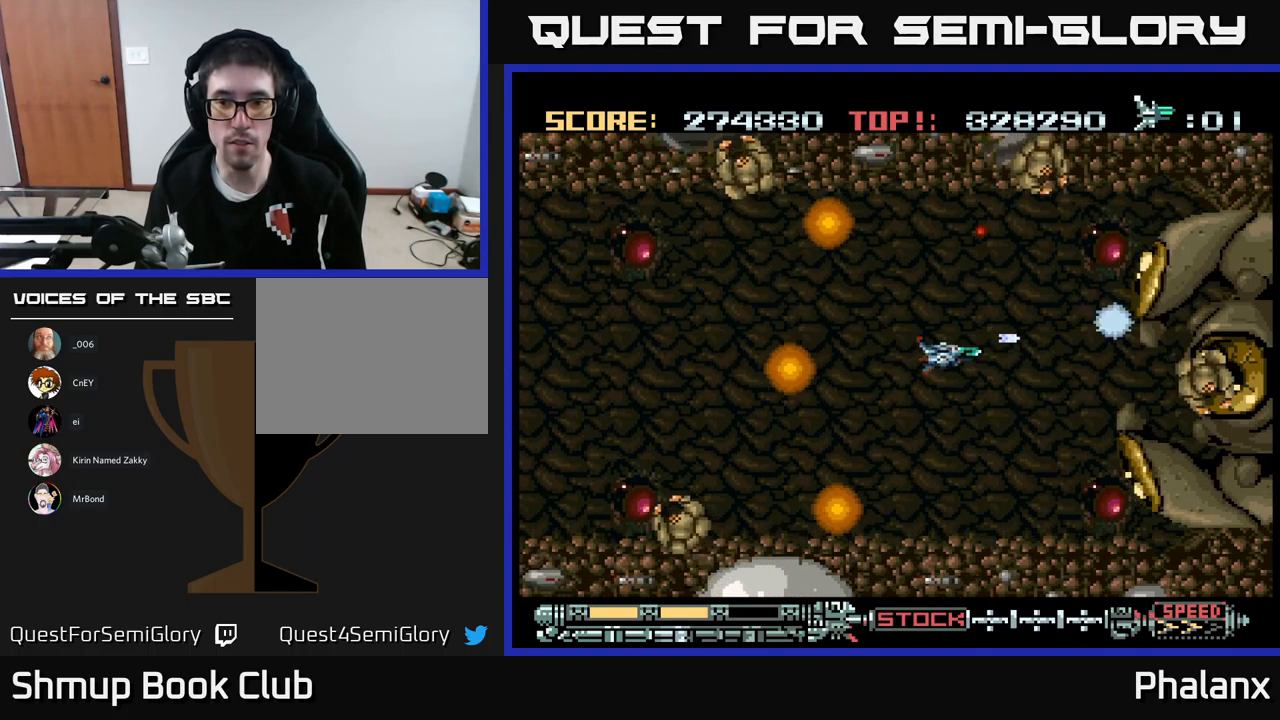
{"buttons": ["A"], "events": [[100, "DPAD_DOWN", "up"], [383, "DPAD_RIGHT", "up"]]}
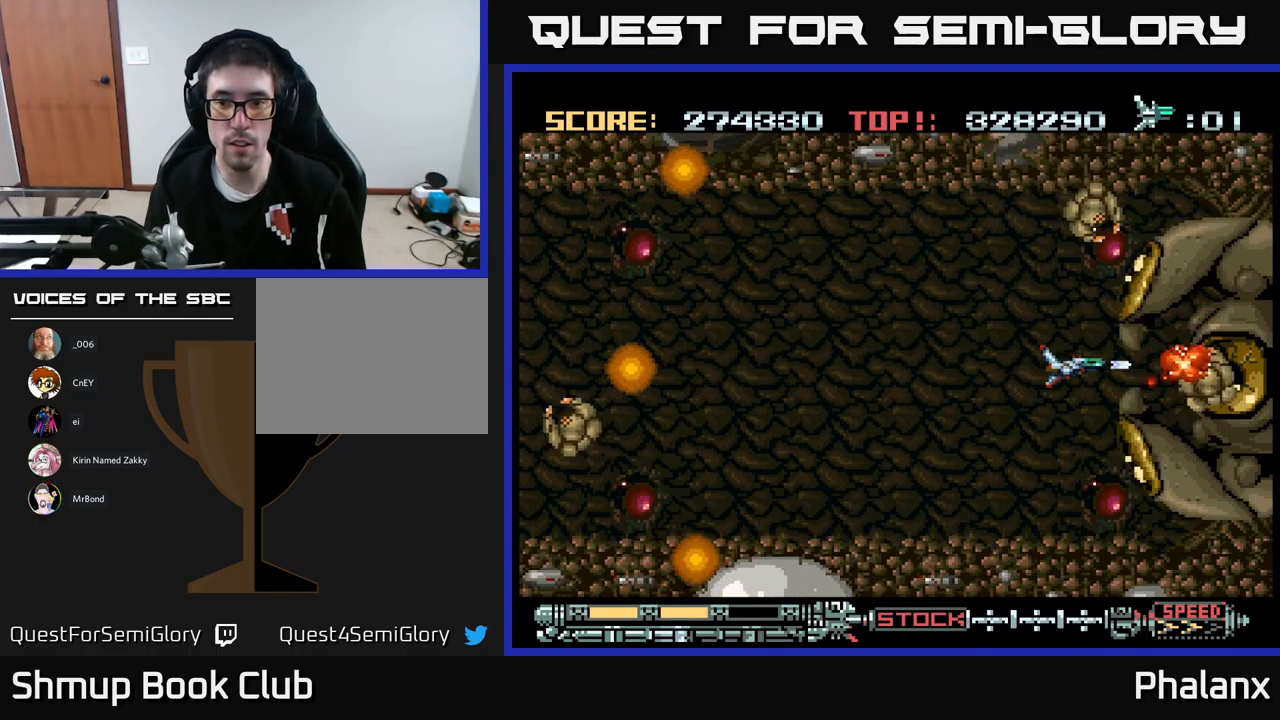
{"buttons": ["A"], "events": [[67, "DPAD_LEFT", "down"], [100, "DPAD_LEFT", "up"], [367, "DPAD_LEFT", "down"], [500, "DPAD_LEFT", "up"]]}
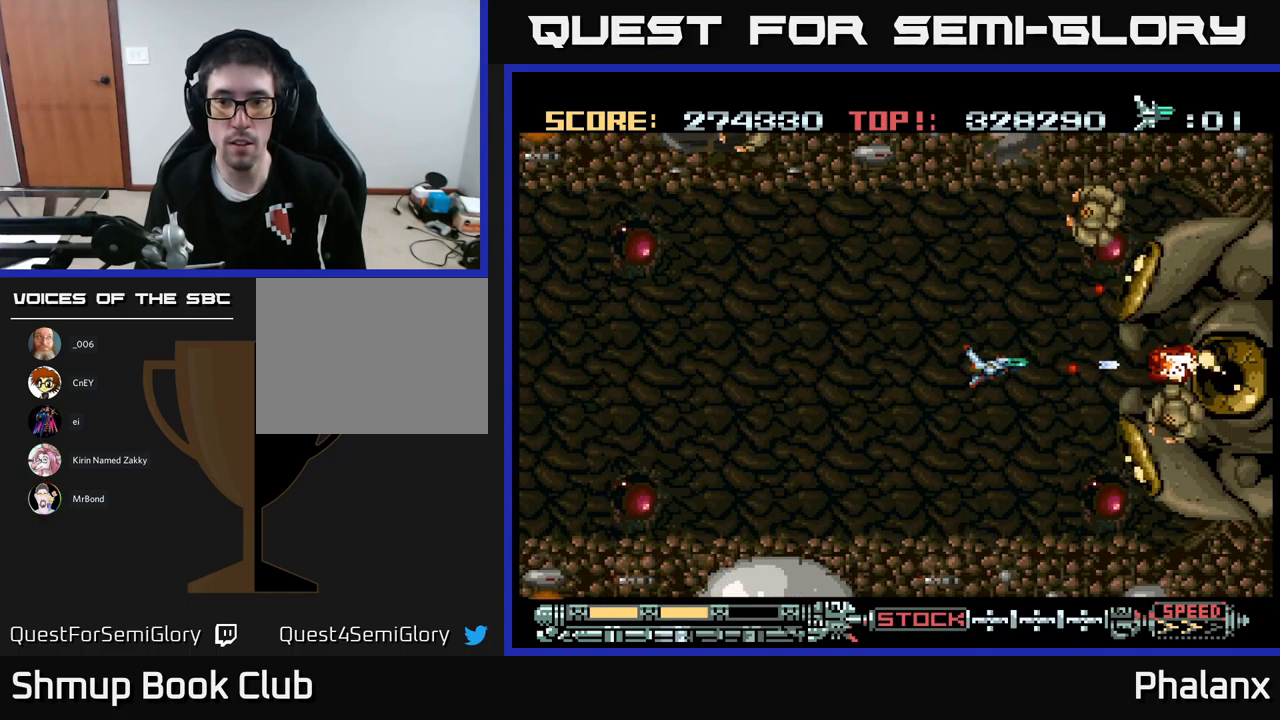
{"buttons": ["A"], "events": [[100, "DPAD_LEFT", "down"], [267, "DPAD_LEFT", "up"]]}
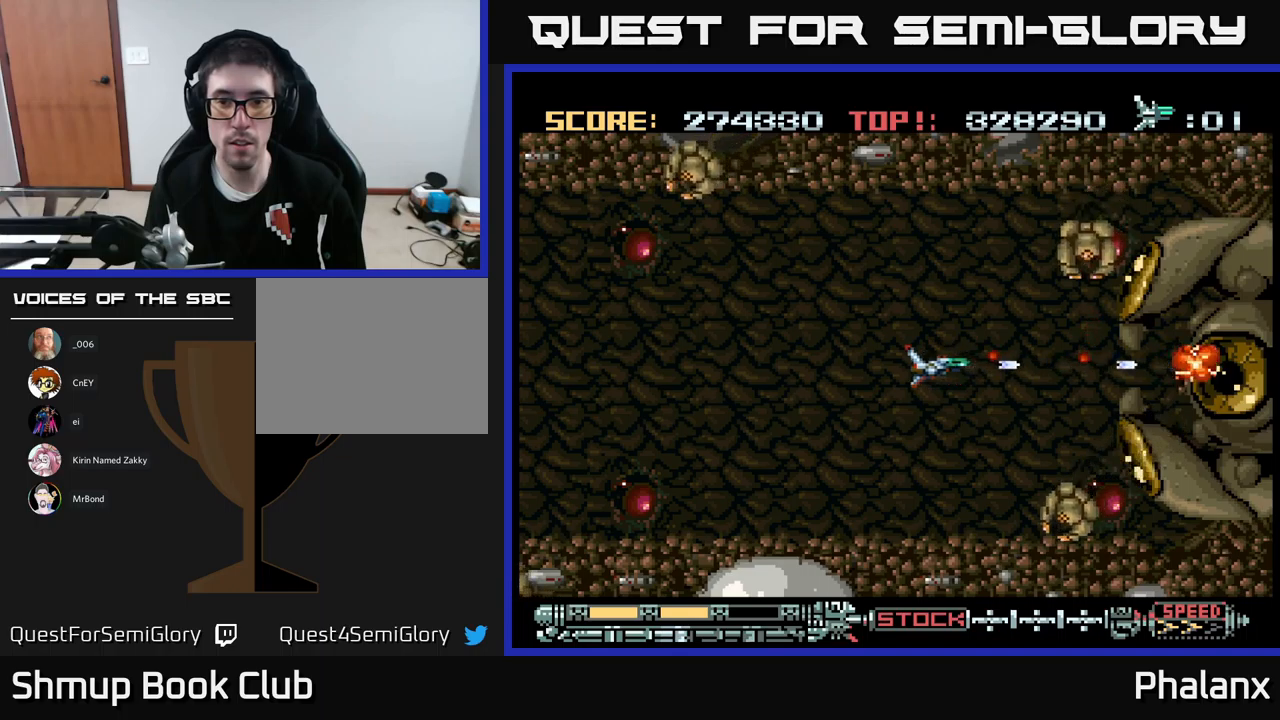
{"buttons": ["A"], "events": [[34, "DPAD_LEFT", "down"], [200, "DPAD_LEFT", "up"]]}
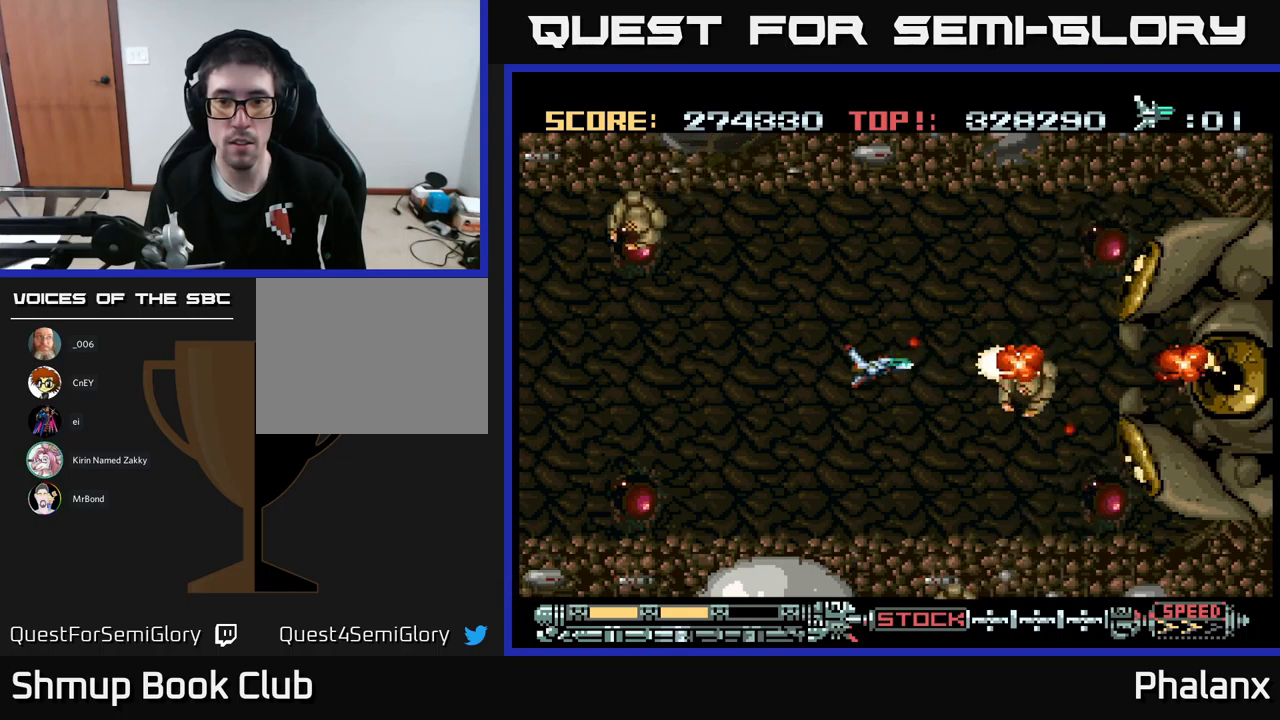
{"buttons": ["A", "DPAD_RIGHT"], "events": [[50, "DPAD_LEFT", "down"], [117, "DPAD_LEFT", "up"], [284, "DPAD_RIGHT", "down"]]}
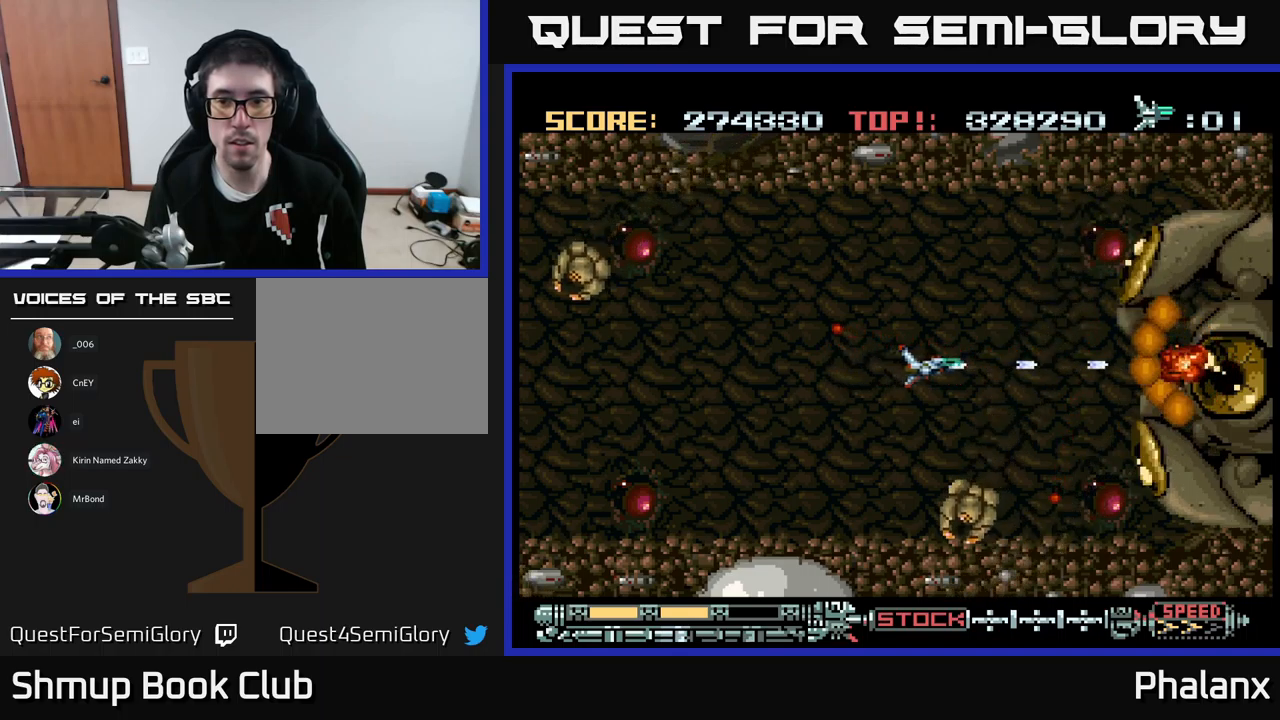
{"buttons": ["A", "DPAD_UP"], "events": [[167, "DPAD_RIGHT", "up"], [250, "DPAD_LEFT", "down"], [417, "DPAD_UP", "down"], [467, "DPAD_LEFT", "up"]]}
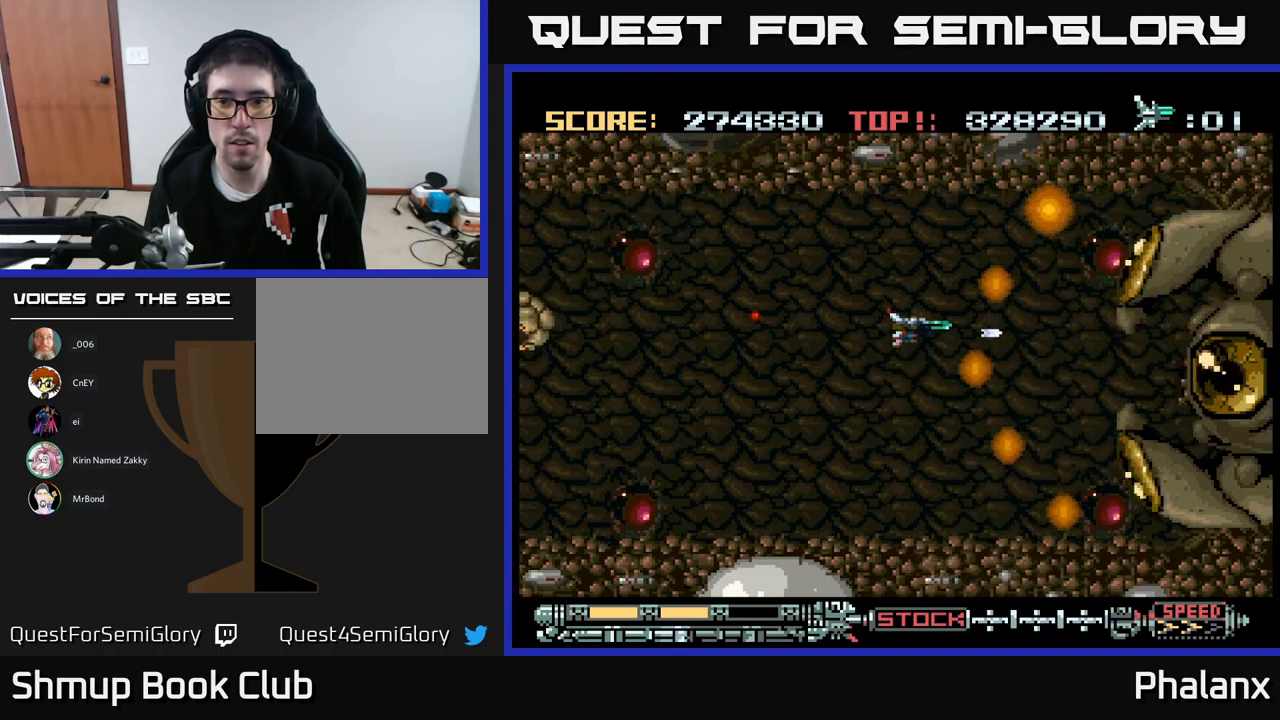
{"buttons": ["A", "DPAD_RIGHT"], "events": [[50, "DPAD_UP", "up"], [84, "DPAD_RIGHT", "down"], [284, "DPAD_DOWN", "down"], [467, "DPAD_DOWN", "up"]]}
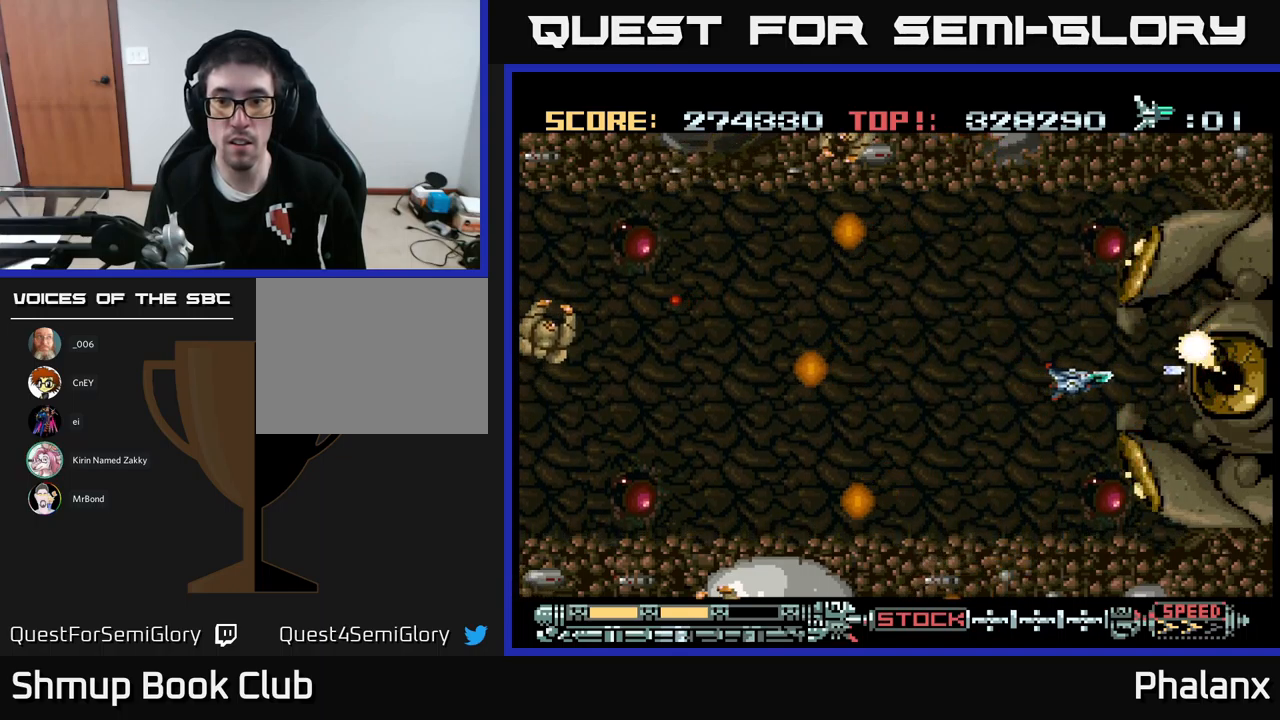
{"buttons": ["A"], "events": [[50, "DPAD_RIGHT", "up"], [317, "DPAD_LEFT", "down"], [384, "DPAD_LEFT", "up"]]}
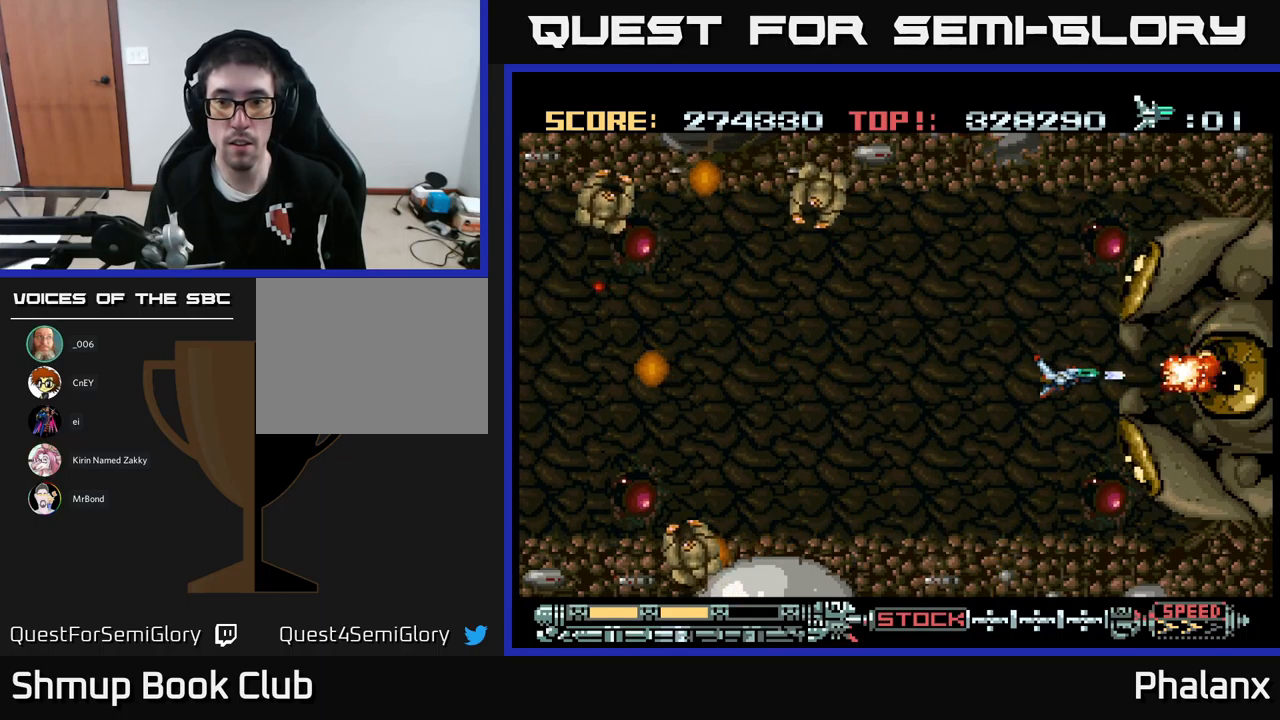
{"buttons": ["A"], "events": []}
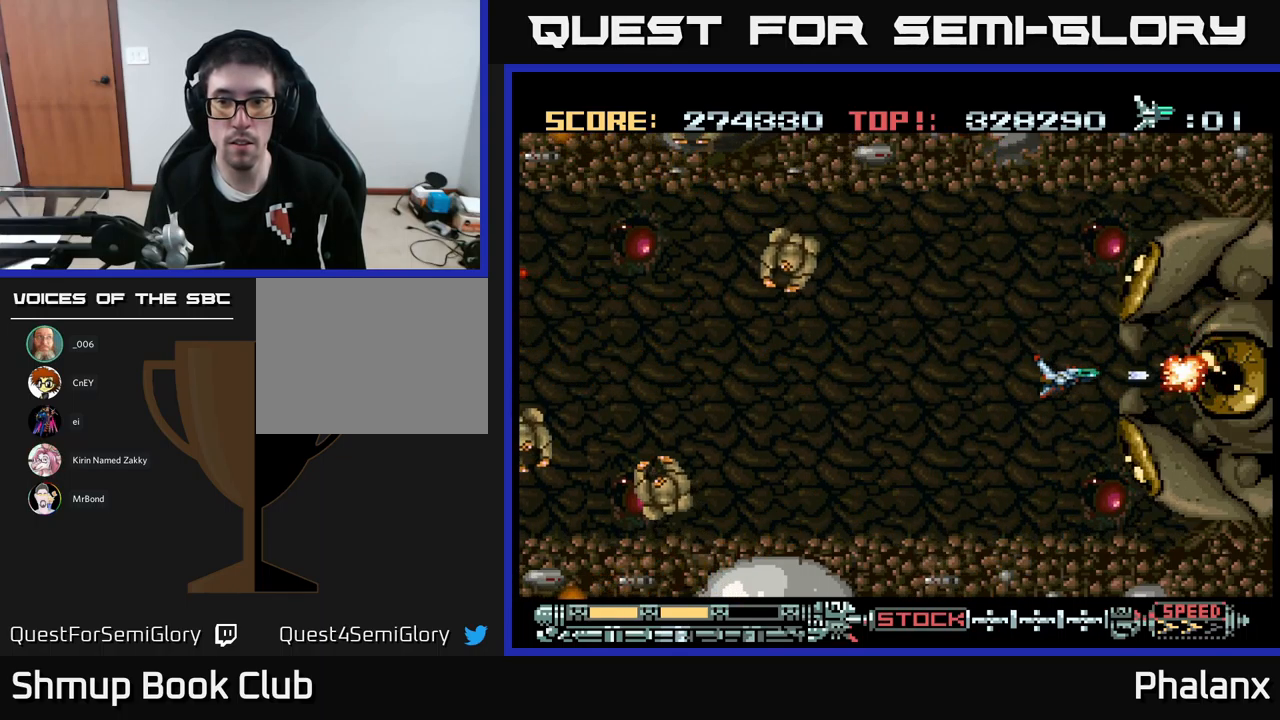
{"buttons": ["A"], "events": []}
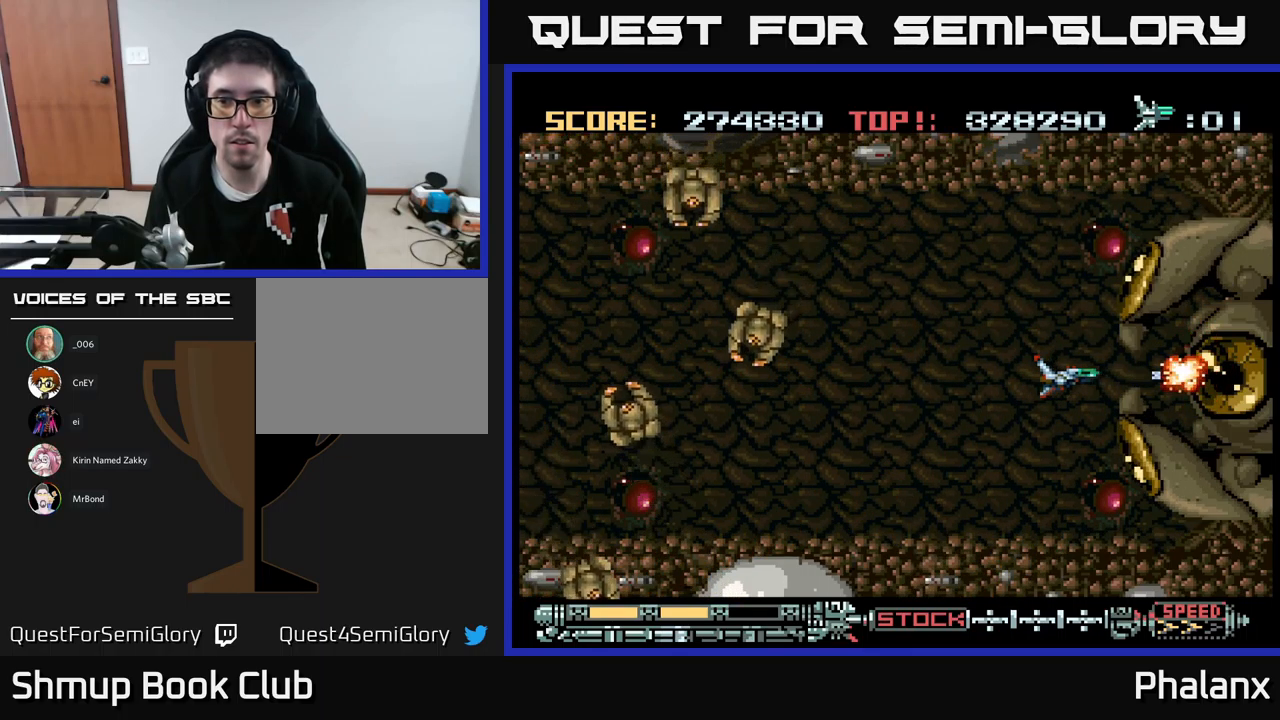
{"buttons": ["A"], "events": []}
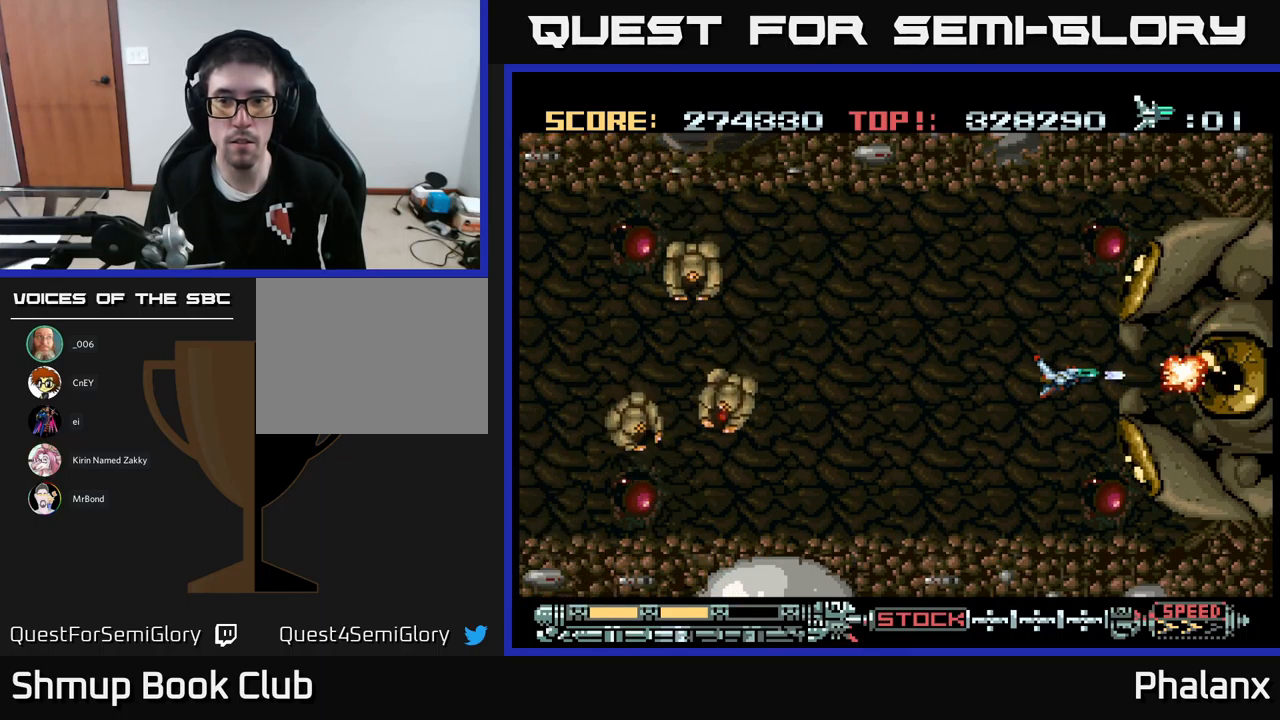
{"buttons": ["A"], "events": []}
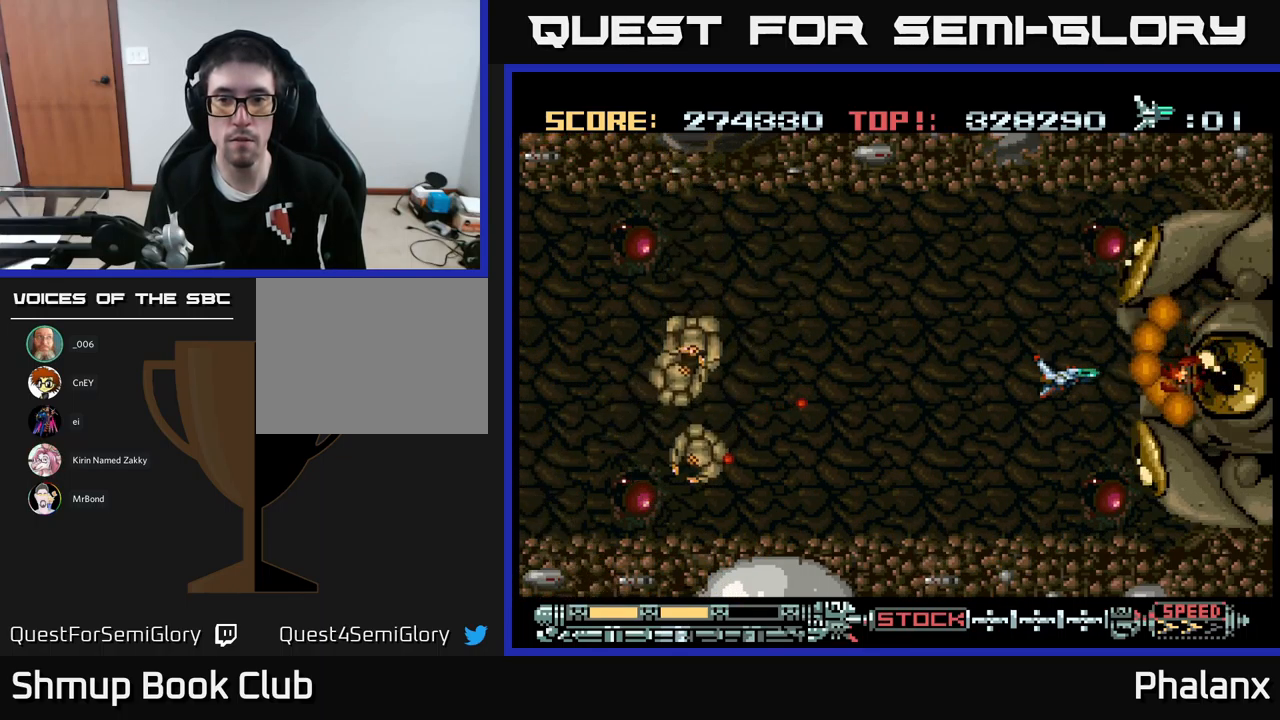
{"buttons": ["A", "DPAD_LEFT"], "events": [[117, "DPAD_LEFT", "down"], [316, "DPAD_UP", "down"], [483, "DPAD_UP", "up"]]}
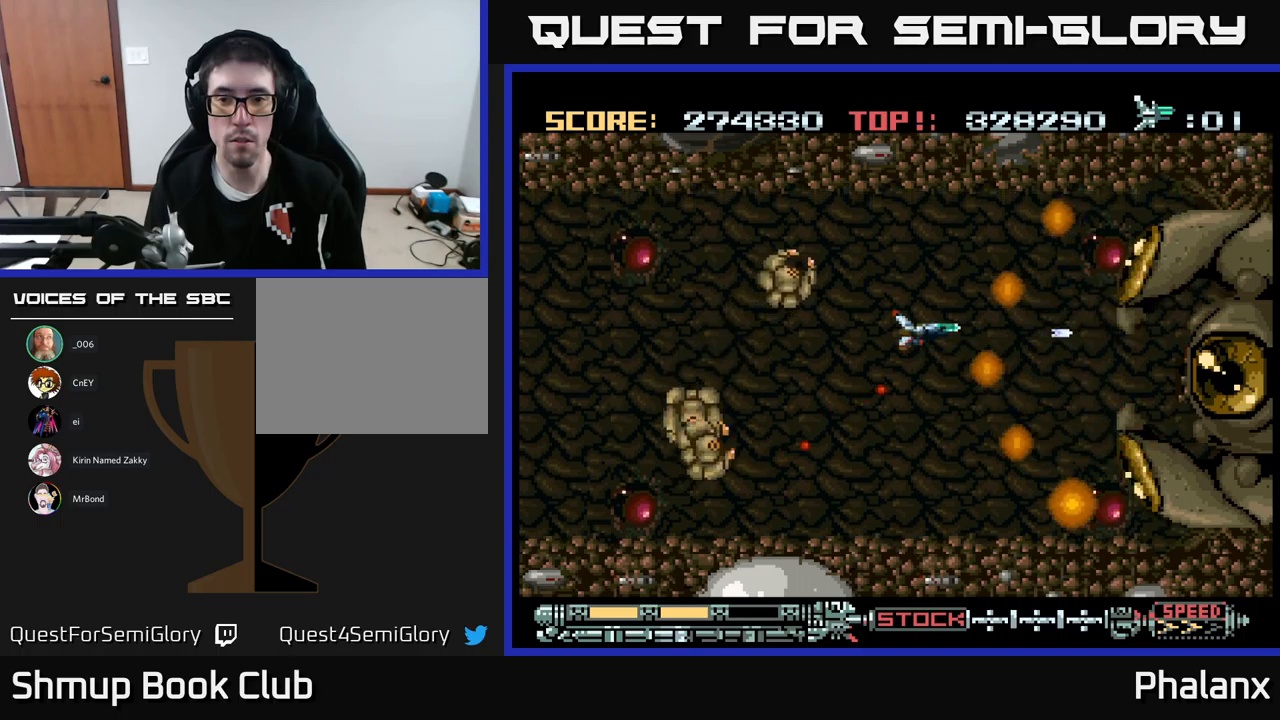
{"buttons": ["A", "DPAD_LEFT"], "events": [[16, "DPAD_LEFT", "up"], [233, "DPAD_RIGHT", "down"], [433, "DPAD_RIGHT", "up"], [483, "DPAD_LEFT", "down"]]}
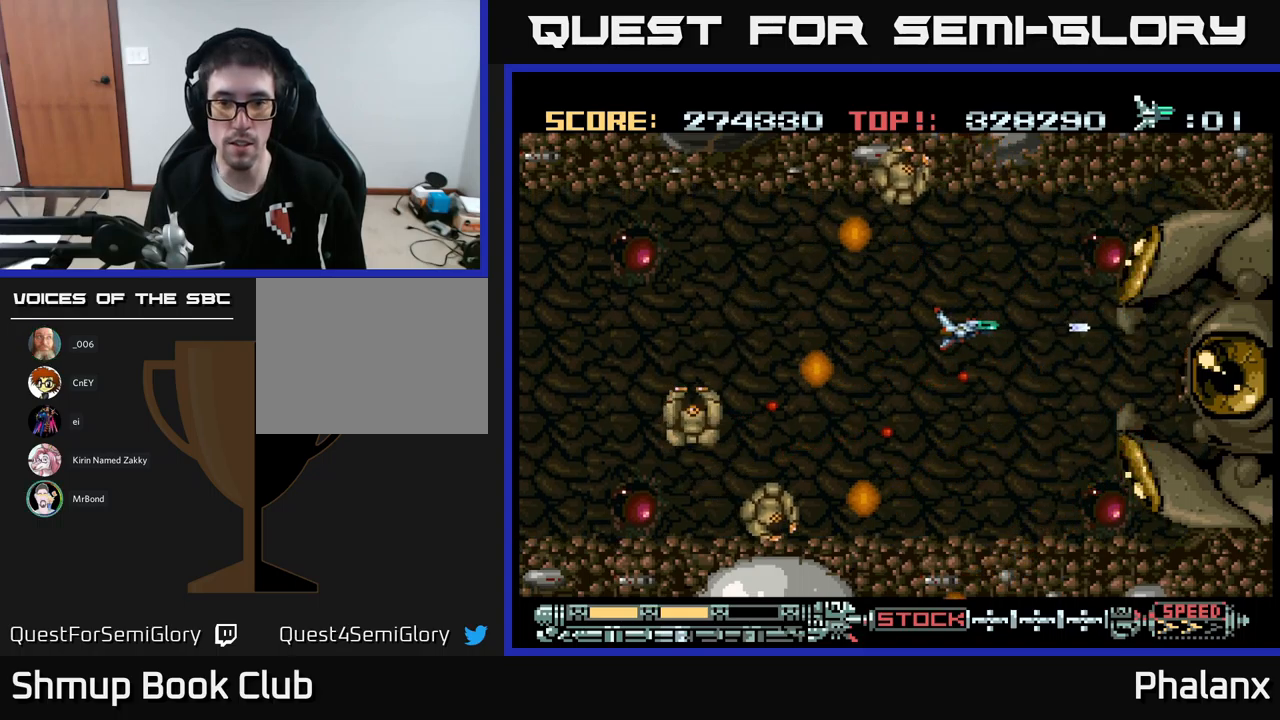
{"buttons": ["A"], "events": [[166, "DPAD_DOWN", "down"], [166, "DPAD_LEFT", "up"], [333, "DPAD_DOWN", "up"], [366, "DPAD_RIGHT", "down"], [500, "DPAD_RIGHT", "up"]]}
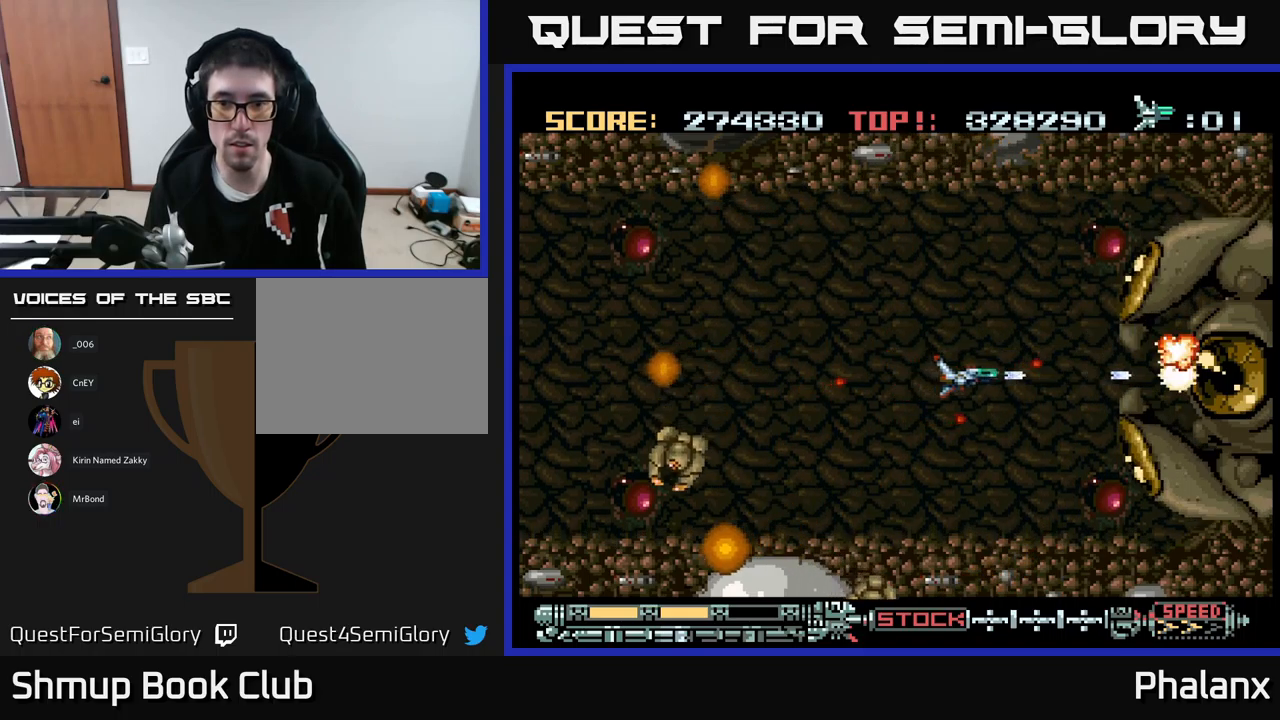
{"buttons": ["A"], "events": [[416, "DPAD_RIGHT", "down"], [500, "DPAD_RIGHT", "up"]]}
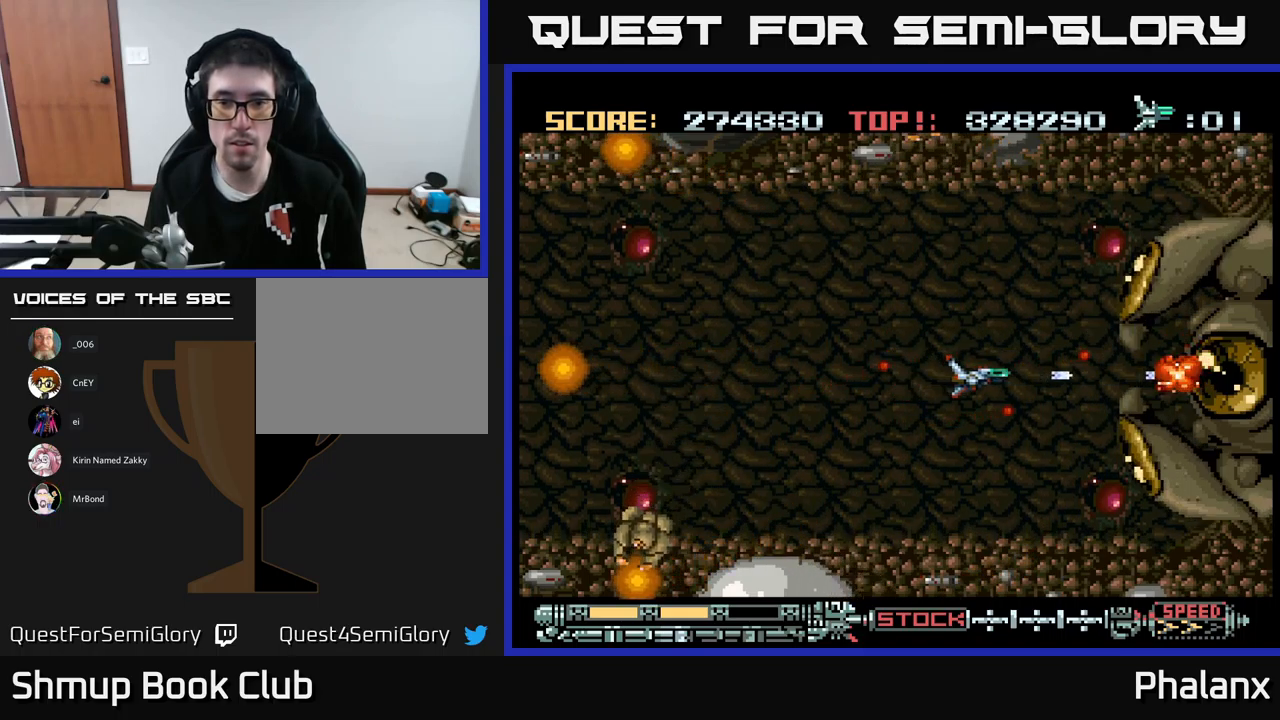
{"buttons": ["A"], "events": [[166, "DPAD_RIGHT", "down"], [250, "DPAD_RIGHT", "up"]]}
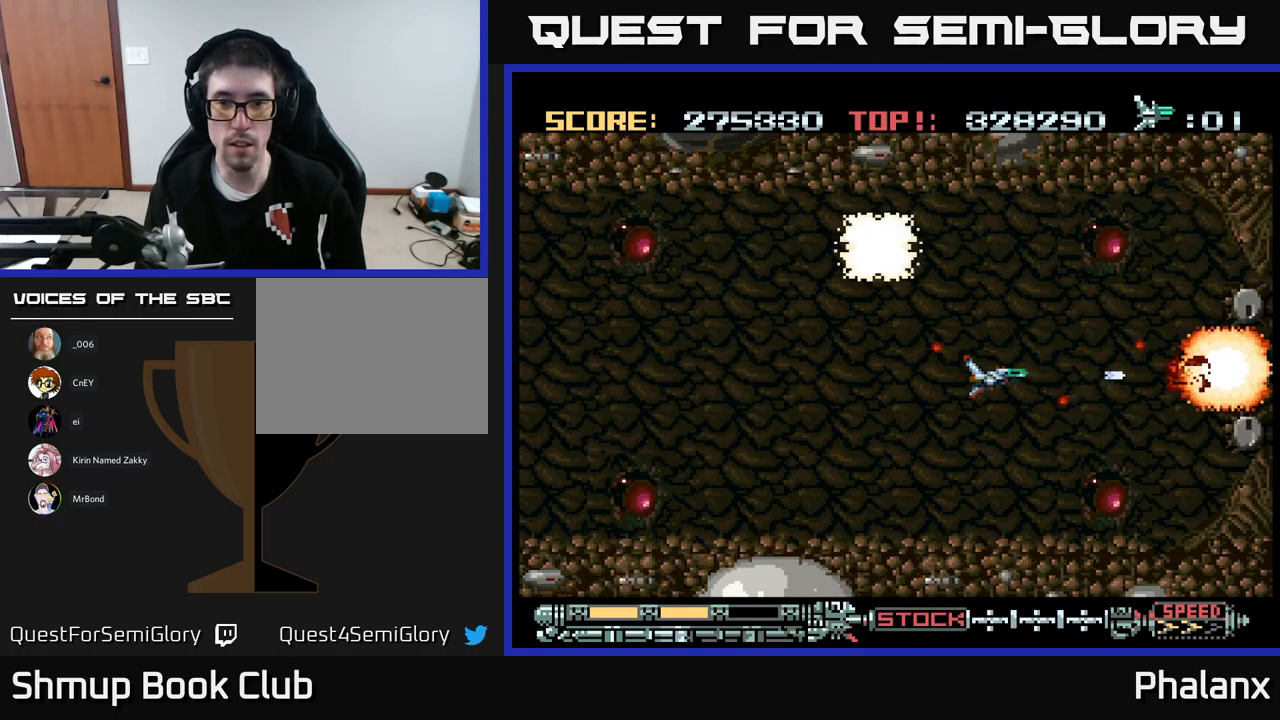
{"buttons": ["A", "DPAD_LEFT"], "events": [[483, "DPAD_LEFT", "down"]]}
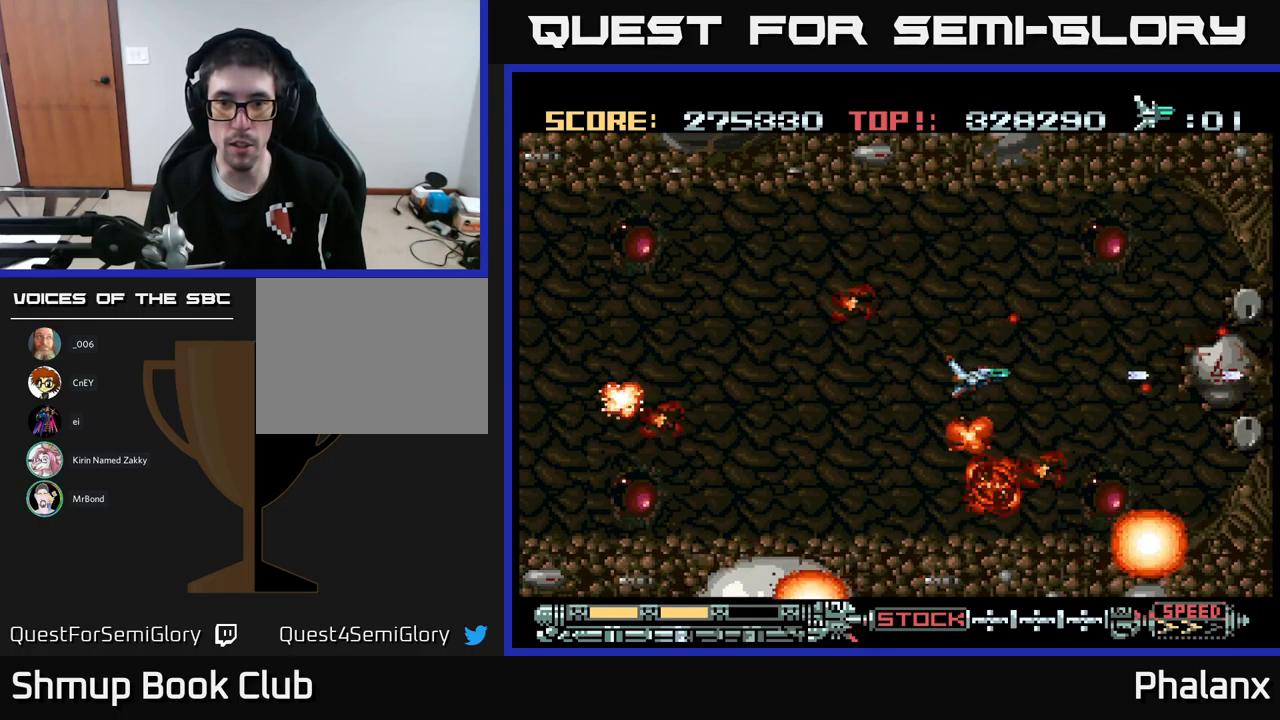
{"buttons": ["DPAD_LEFT"], "events": [[150, "DPAD_UP", "down"], [266, "DPAD_UP", "up"], [383, "A", "up"]]}
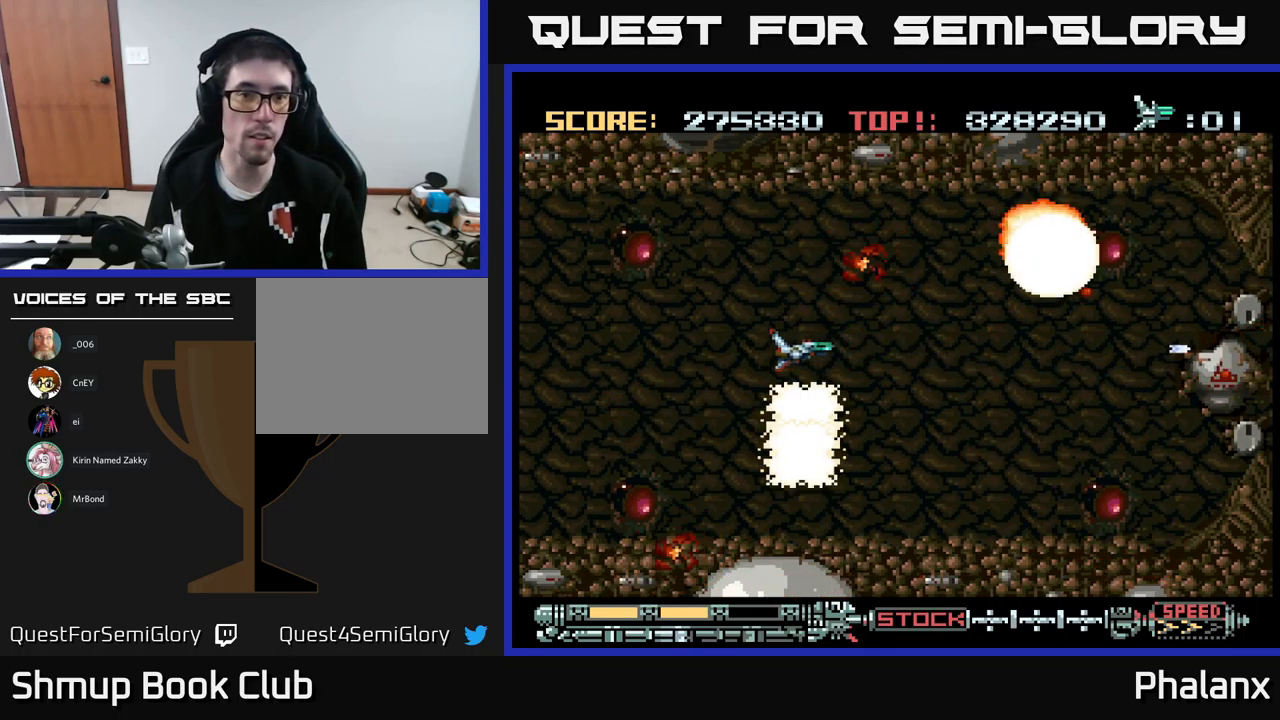
{"buttons": [], "events": [[116, "DPAD_LEFT", "up"]]}